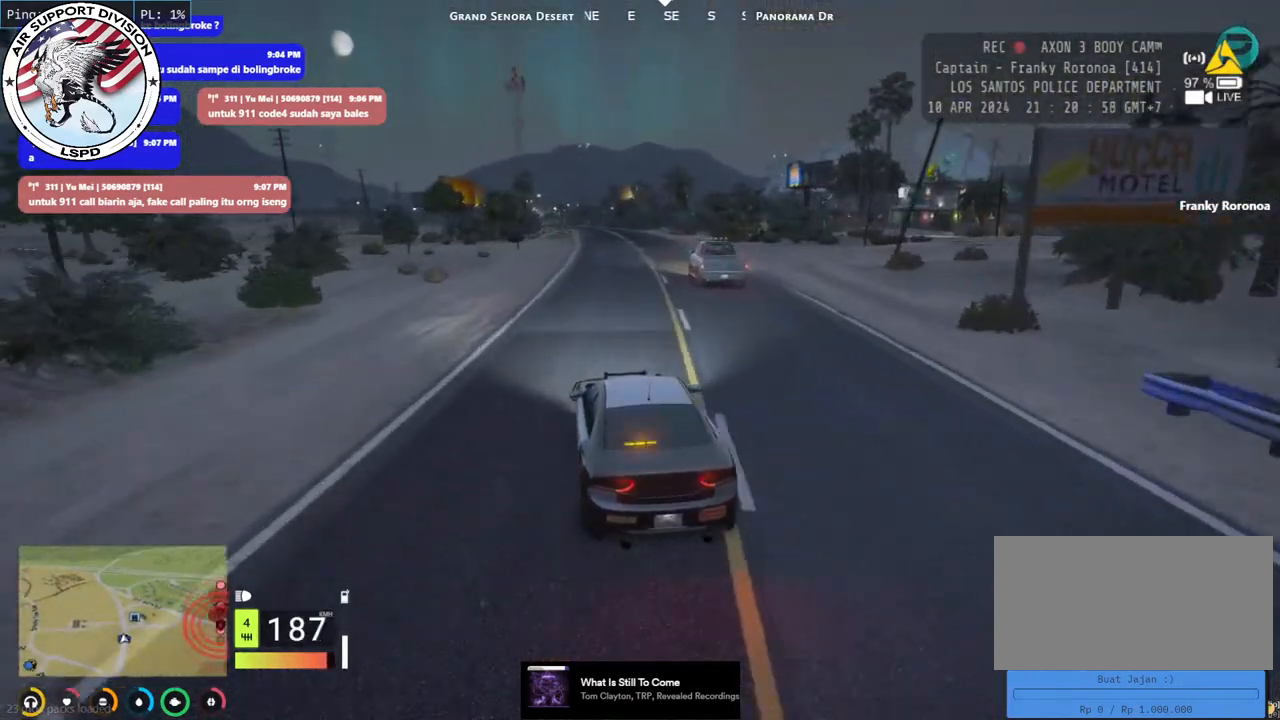
Gameplay with keyboard and mouse; each line is a JSON object with the keys and mouse buttons held at the frame after it. "events" lists presses ("down") and releases ("up") of "a", "ctrl", "d", "e", "q", "s", "shift", "space", "w", "mouse_left", "mouse_wheel", "mouse_right", "mouse_mb4" and "mouse_mb5" between this image and that frame as [ms after this image, input, new state], when the widget could be followed in between. "mouse_left", "mouse_wheel", "mouse_right", "mouse_mb4", "mouse_mb5" = the "left", "wheel", "right", "mb4", "mb5" buttons of the "mouse" list. No other keys are recorded. "wheel" means that the mouse wheel is clicked or scrolled. Mouse movement is not recorded.
{"keys": ["w"], "mouse": ["mb5"], "events": [[300, "d", "down"], [400, "d", "up"]]}
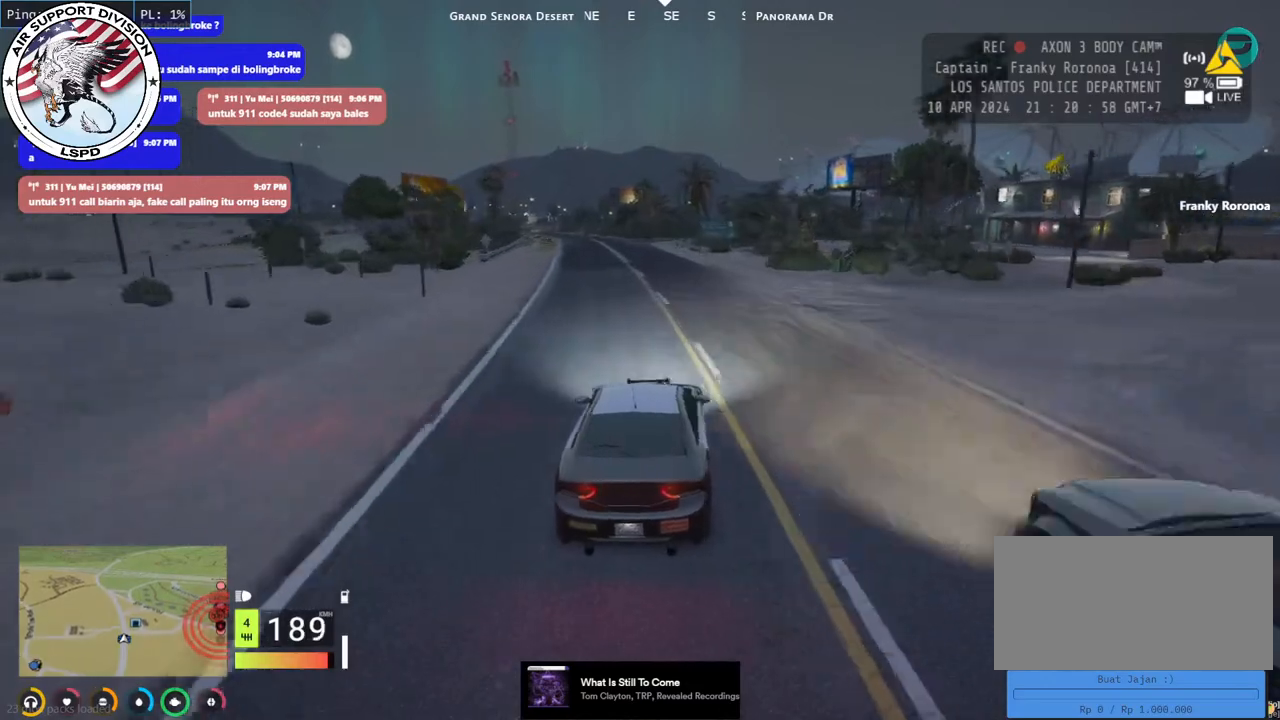
{"keys": ["w"], "mouse": ["mb5"], "events": [[200, "a", "down"], [350, "a", "up"]]}
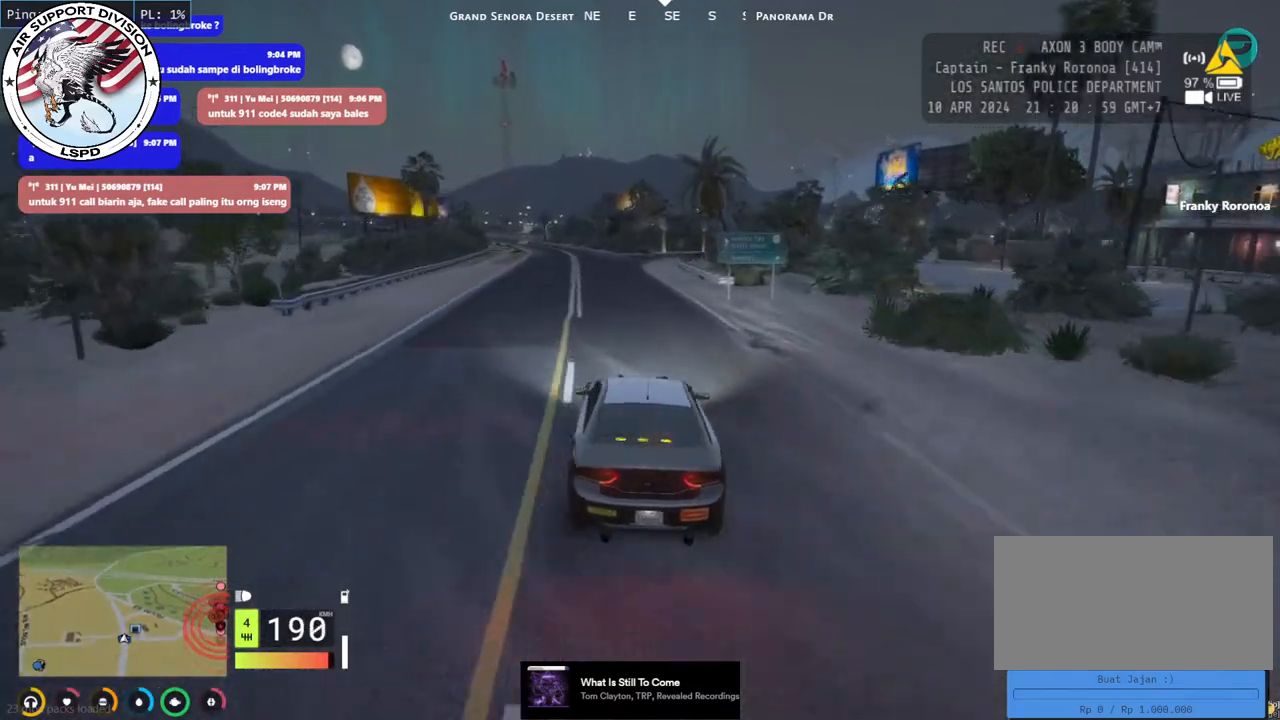
{"keys": ["w"], "mouse": ["mb5"], "events": [[17, "a", "down"], [117, "a", "up"]]}
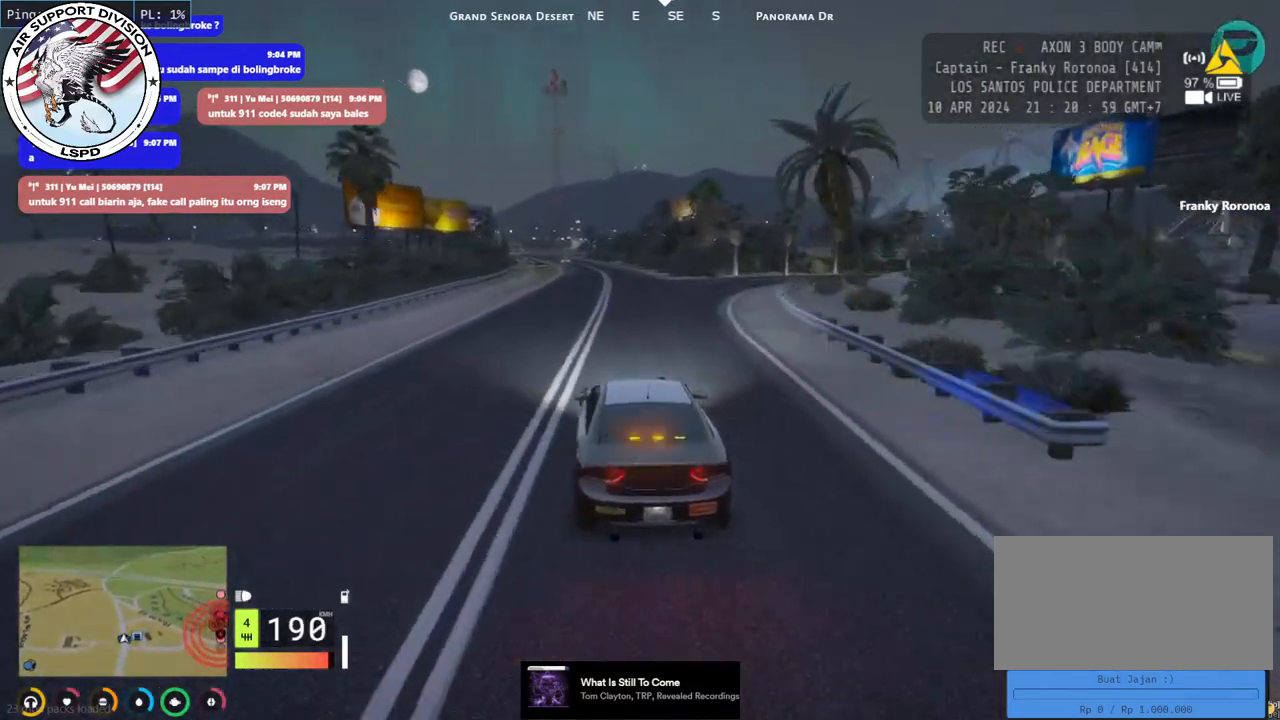
{"keys": ["w"], "mouse": [], "events": [[17, "mouse_mb5", "up"]]}
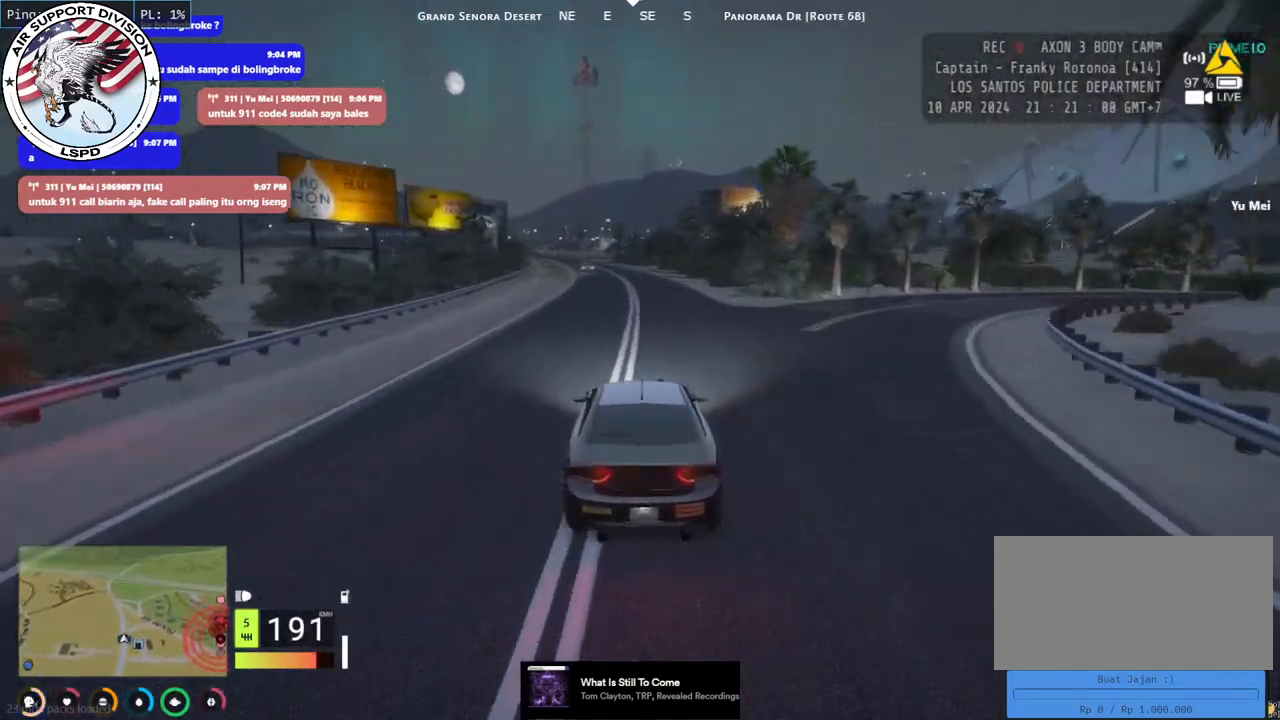
{"keys": ["w"], "mouse": [], "events": []}
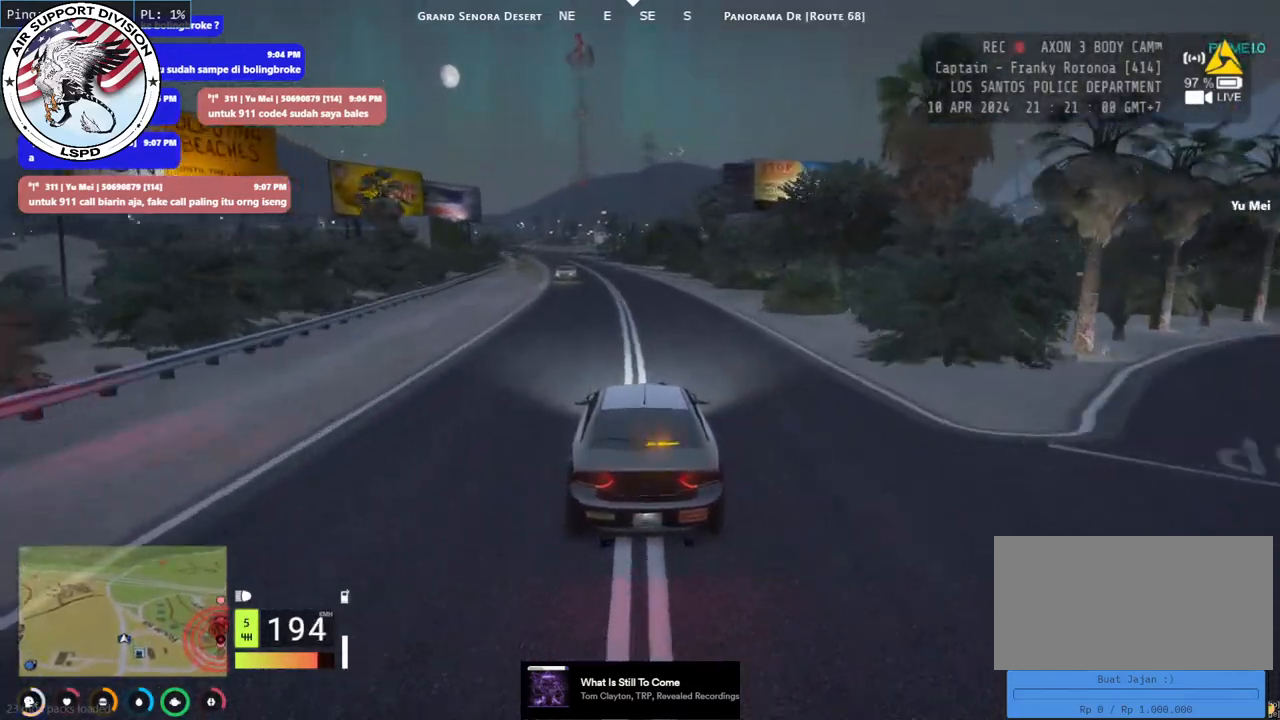
{"keys": ["w"], "mouse": [], "events": [[334, "a", "down"], [500, "a", "up"]]}
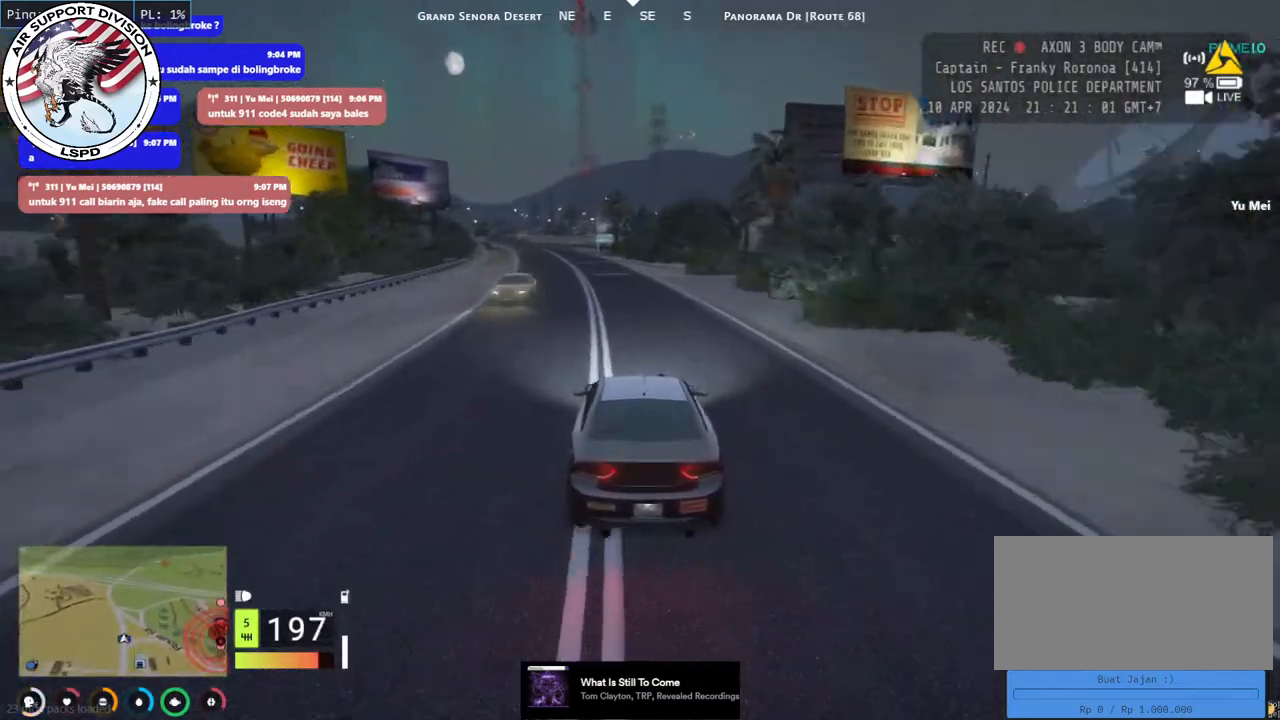
{"keys": ["w"], "mouse": ["mb4"], "events": [[17, "mouse_mb4", "down"]]}
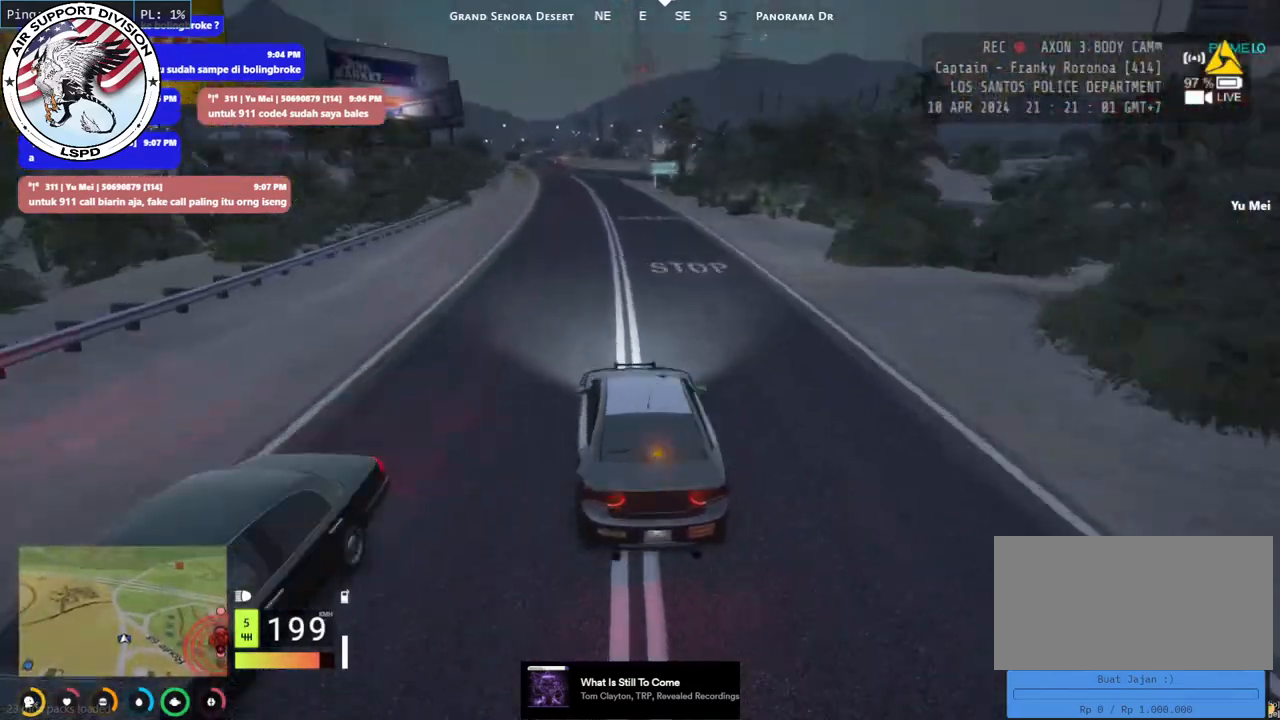
{"keys": ["w"], "mouse": ["mb4"], "events": []}
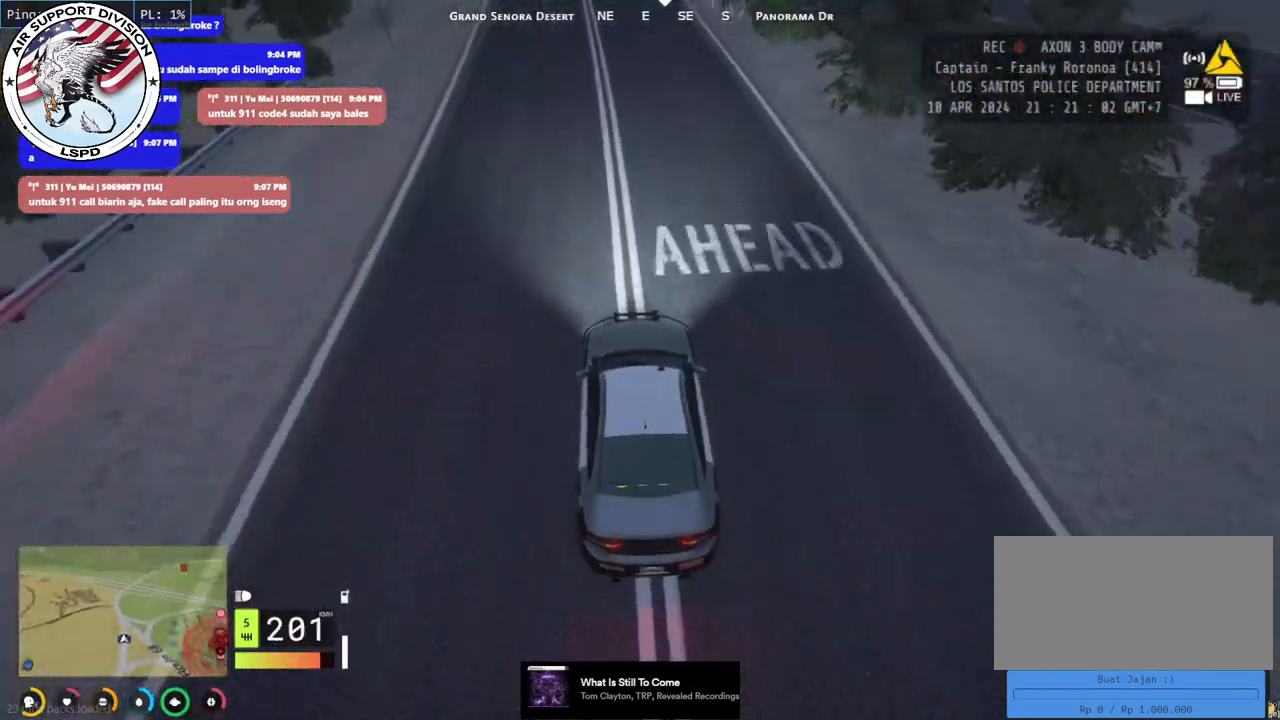
{"keys": ["w"], "mouse": [], "events": [[417, "mouse_mb4", "up"]]}
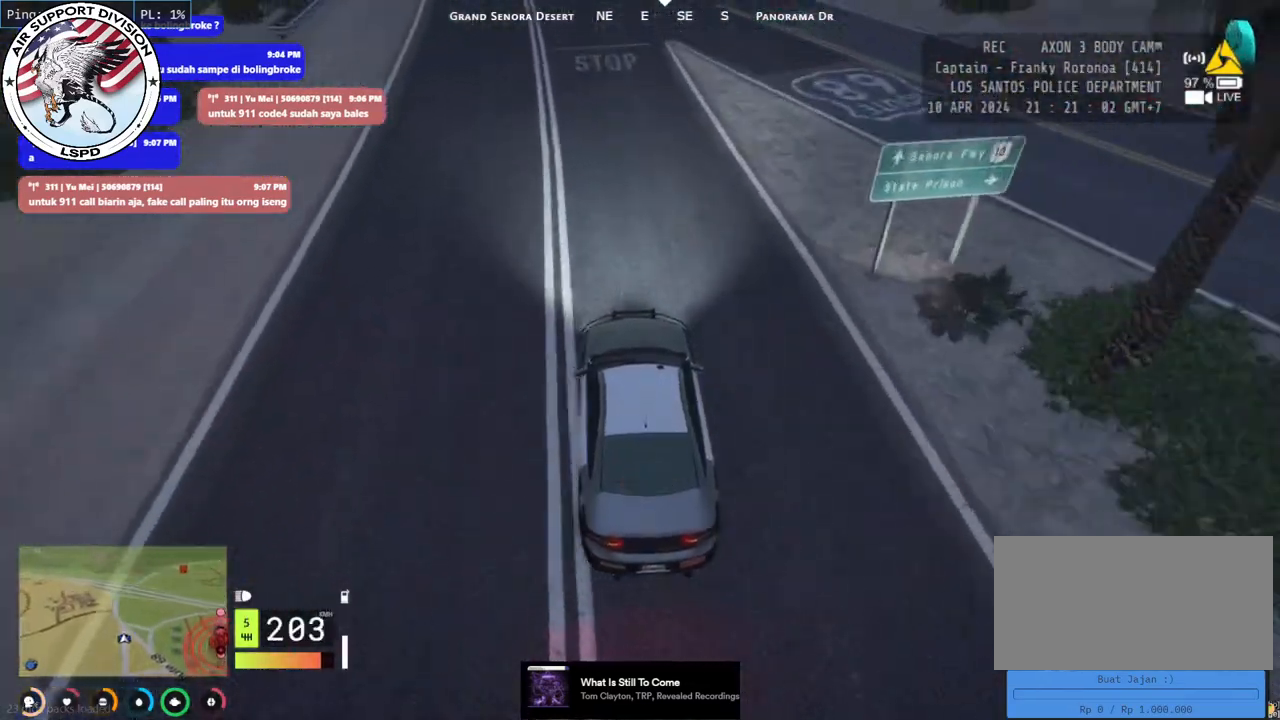
{"keys": ["w"], "mouse": [], "events": [[67, "a", "down"], [184, "a", "up"]]}
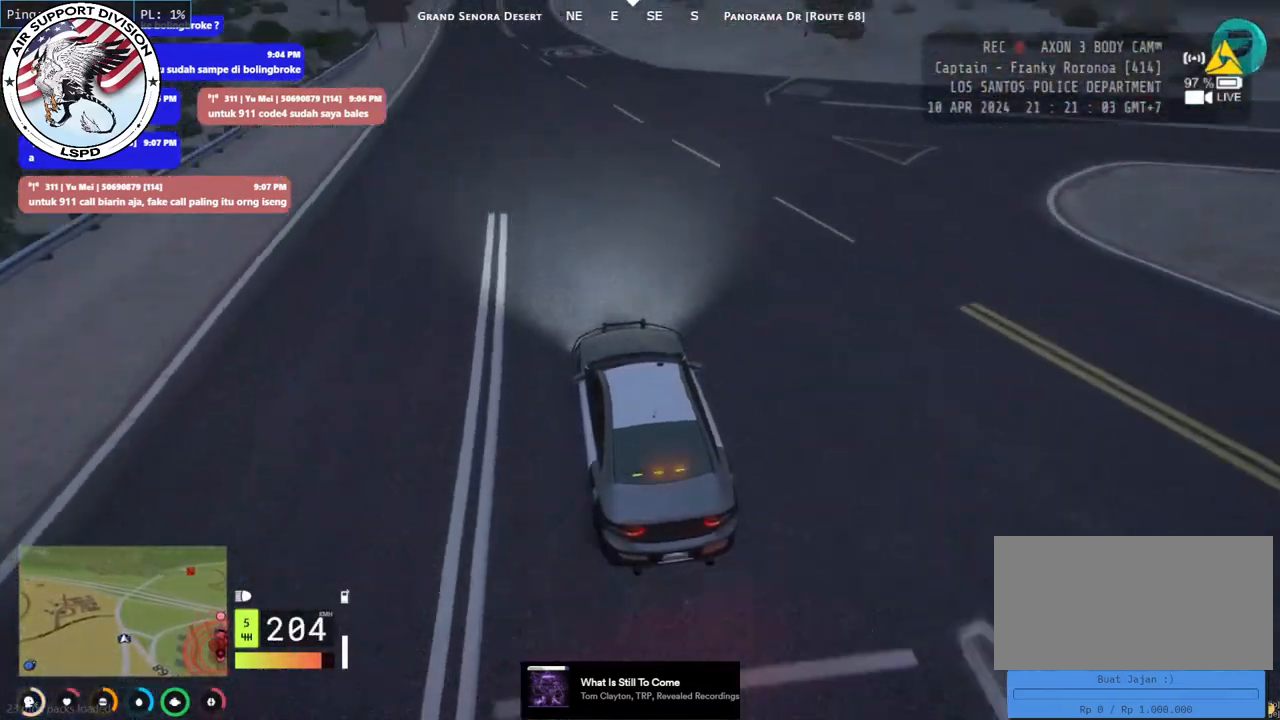
{"keys": ["a", "w"], "mouse": ["mb5"], "events": [[50, "mouse_mb5", "down"], [367, "a", "down"]]}
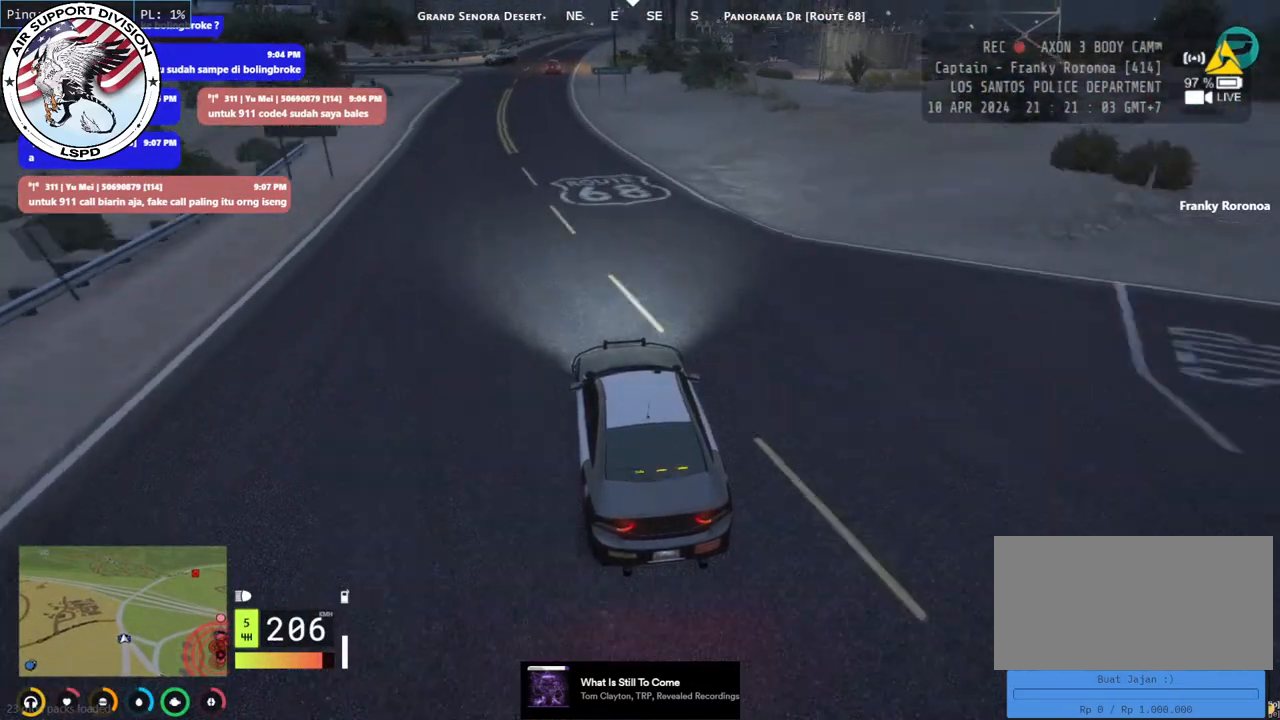
{"keys": ["d", "w"], "mouse": ["mb5"], "events": [[67, "a", "up"], [434, "d", "down"]]}
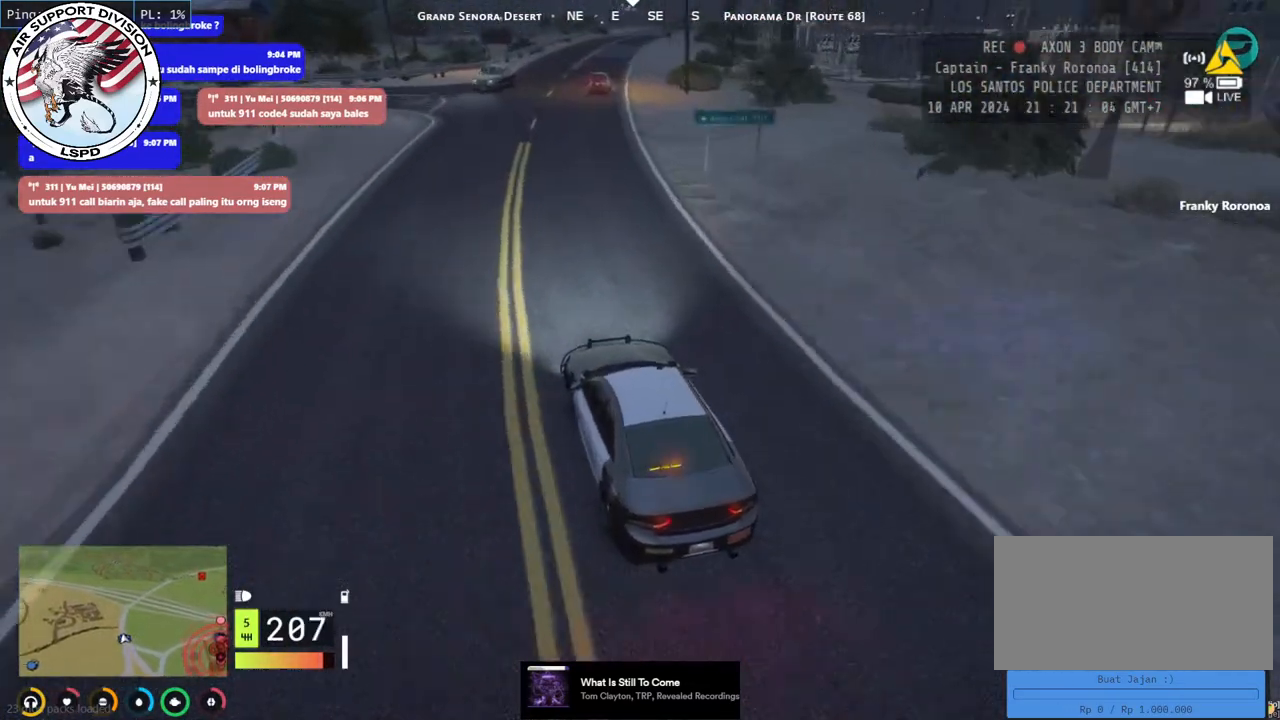
{"keys": ["d", "w"], "mouse": ["mb5"], "events": [[50, "d", "up"], [417, "d", "down"]]}
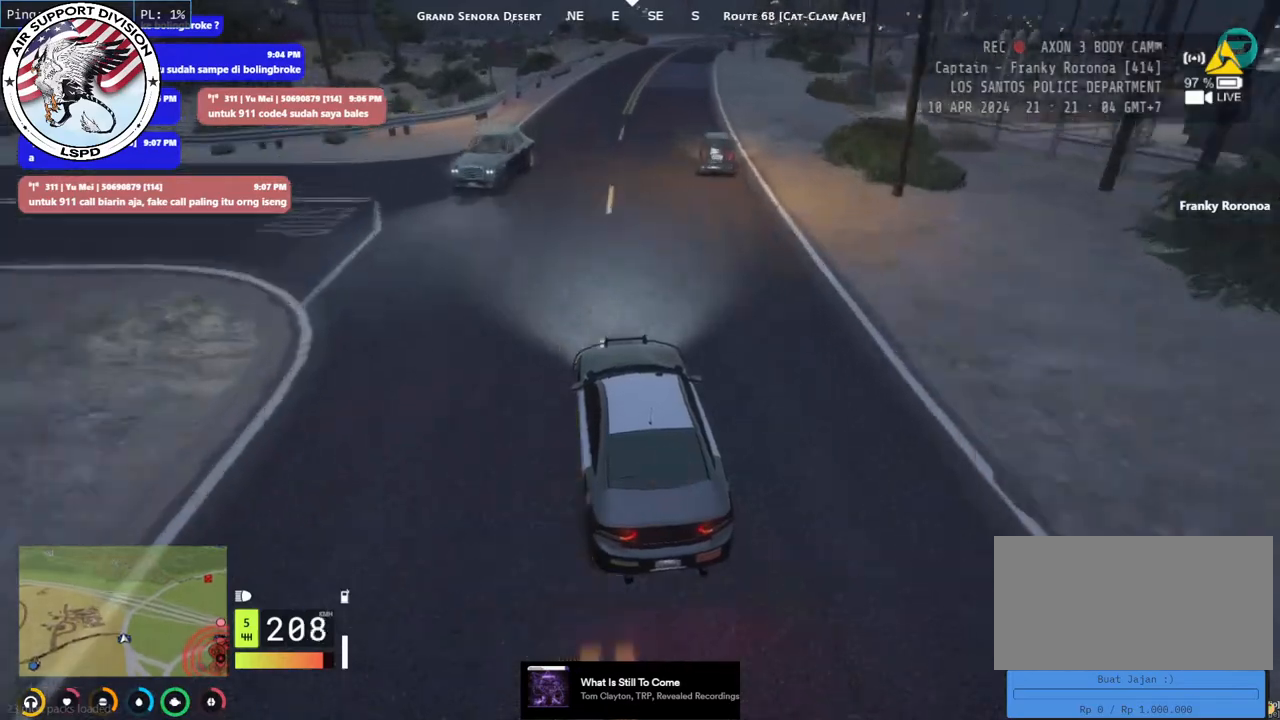
{"keys": ["w"], "mouse": ["mb5"], "events": [[34, "d", "up"], [217, "d", "down"], [317, "d", "up"]]}
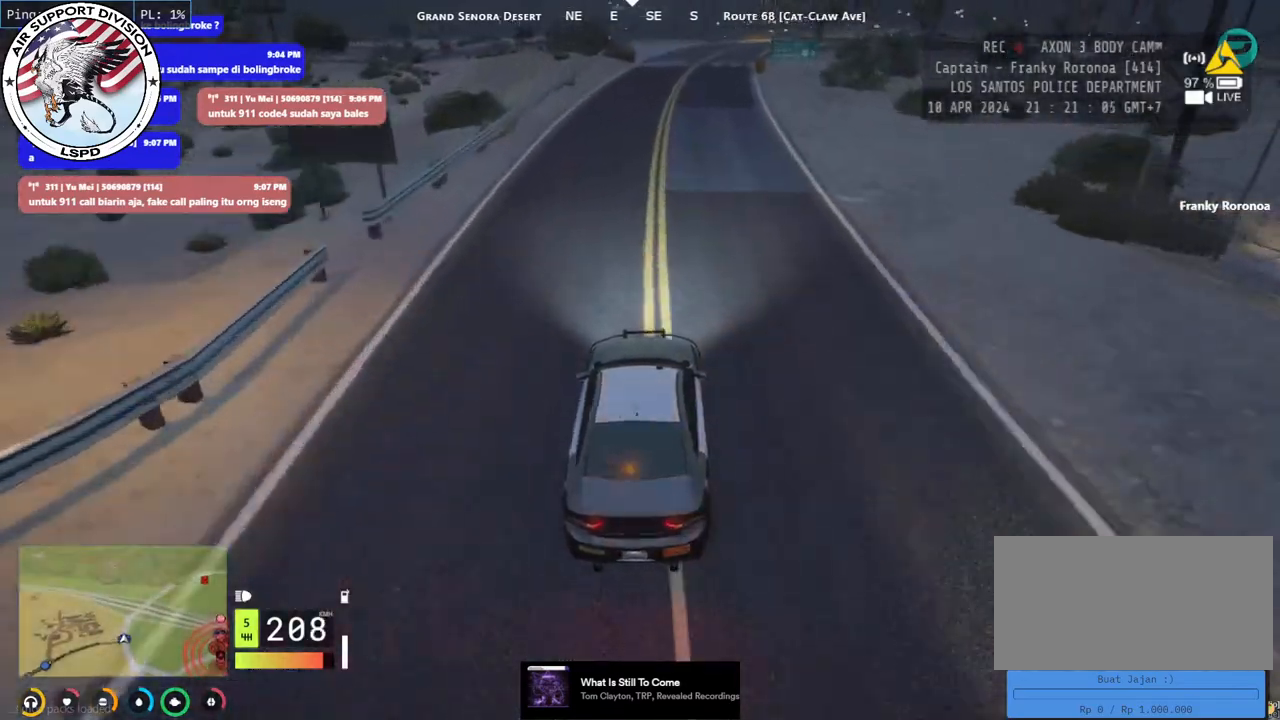
{"keys": ["s"], "mouse": [], "events": [[184, "d", "down"], [250, "d", "up"], [334, "w", "up"], [450, "mouse_mb5", "up"], [500, "s", "down"]]}
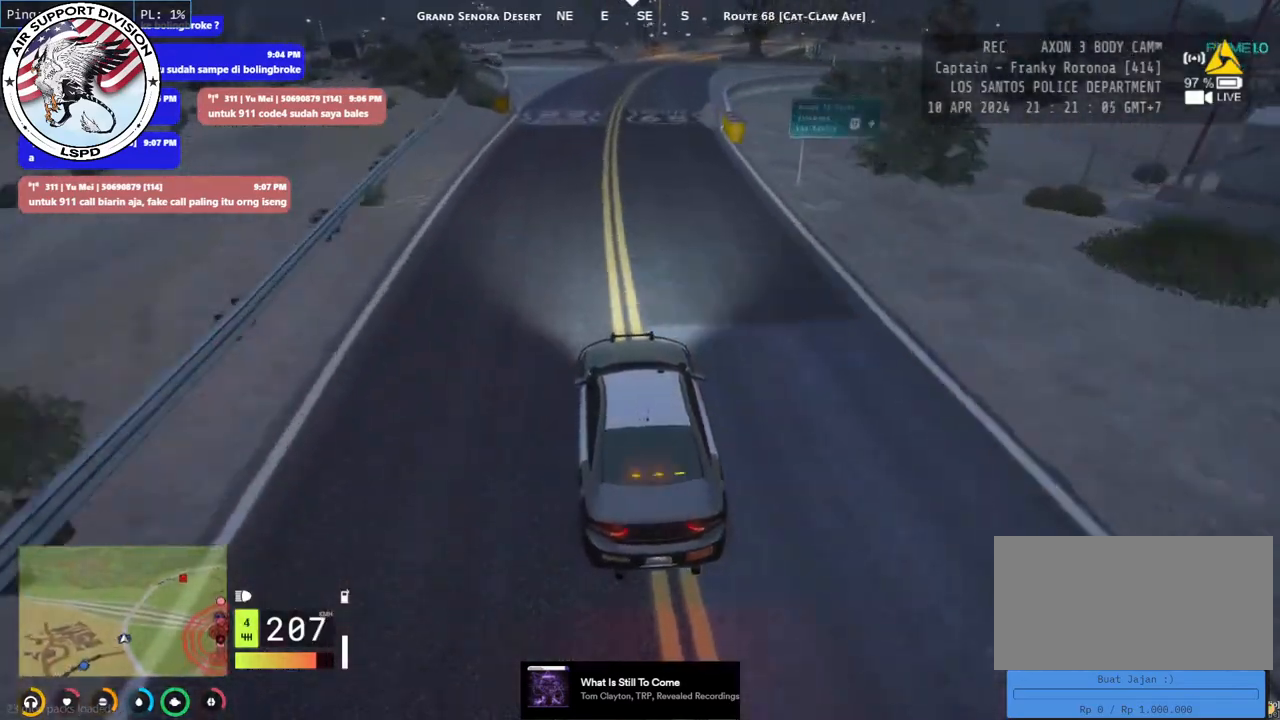
{"keys": ["d", "s"], "mouse": [], "events": [[234, "d", "down"], [334, "d", "up"], [467, "d", "down"]]}
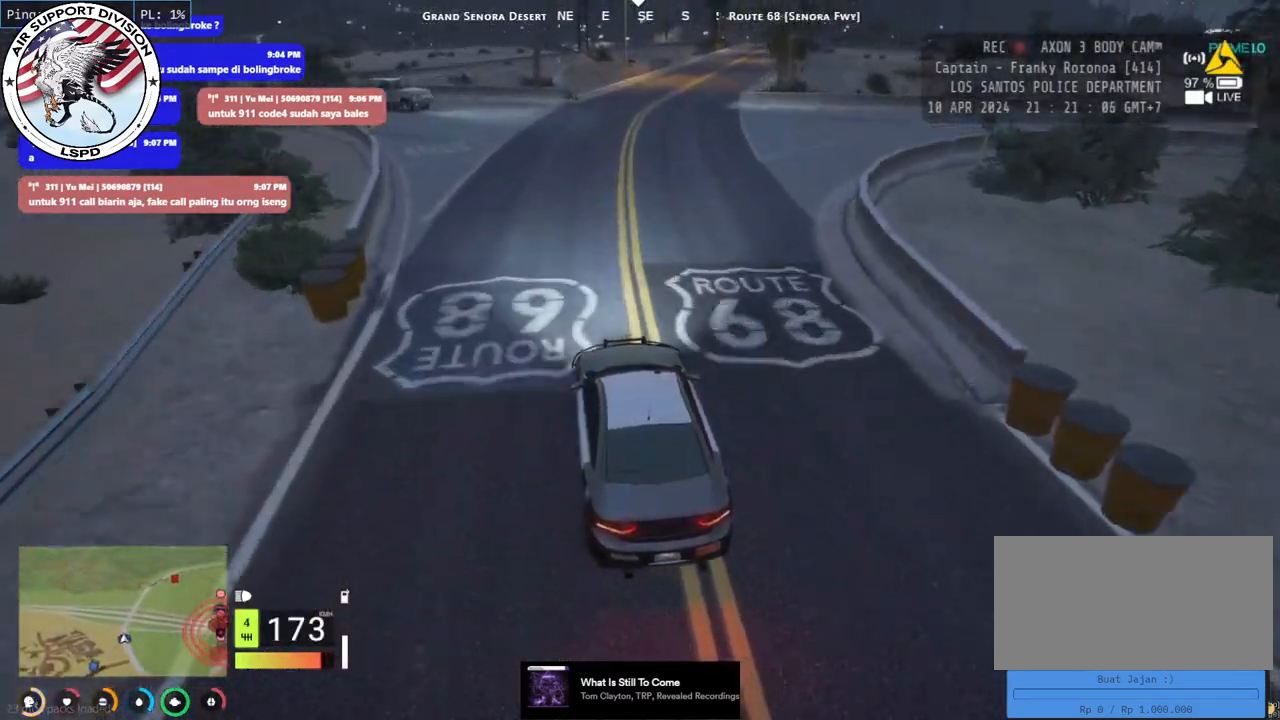
{"keys": ["d", "s"], "mouse": [], "events": [[84, "d", "up"], [317, "d", "down"]]}
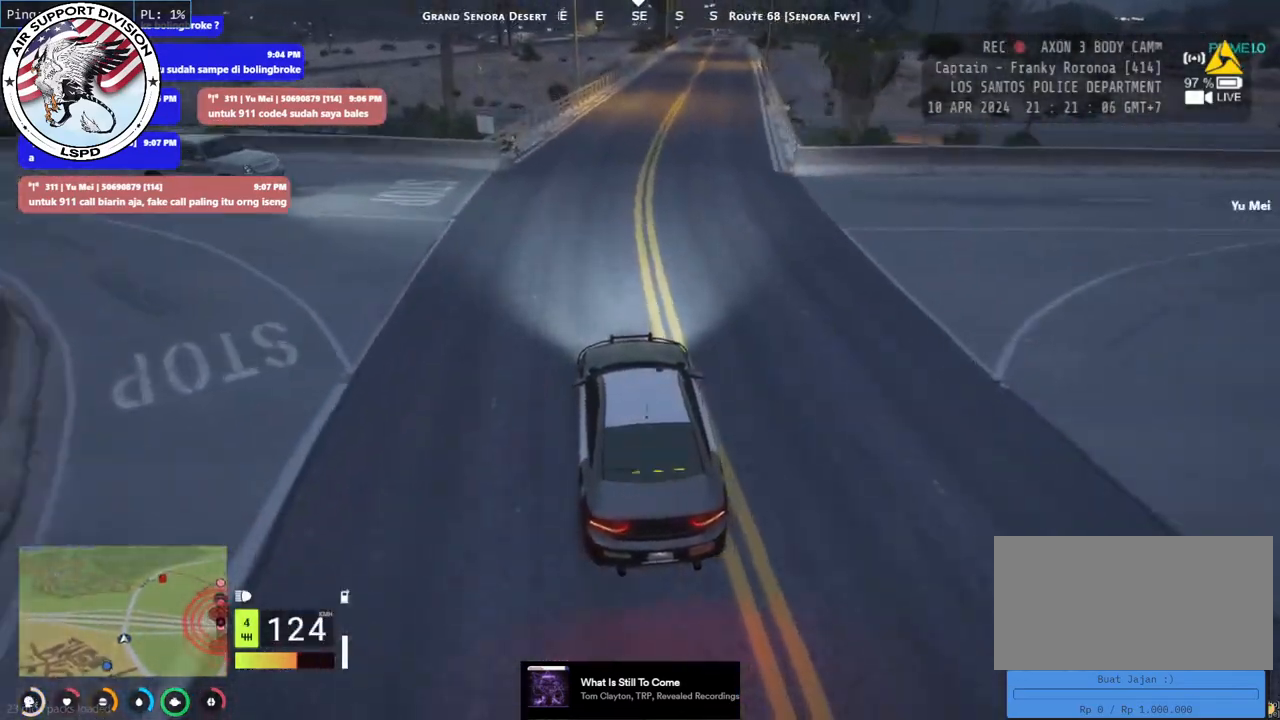
{"keys": ["d", "s", "space"], "mouse": [], "events": [[367, "space", "down"]]}
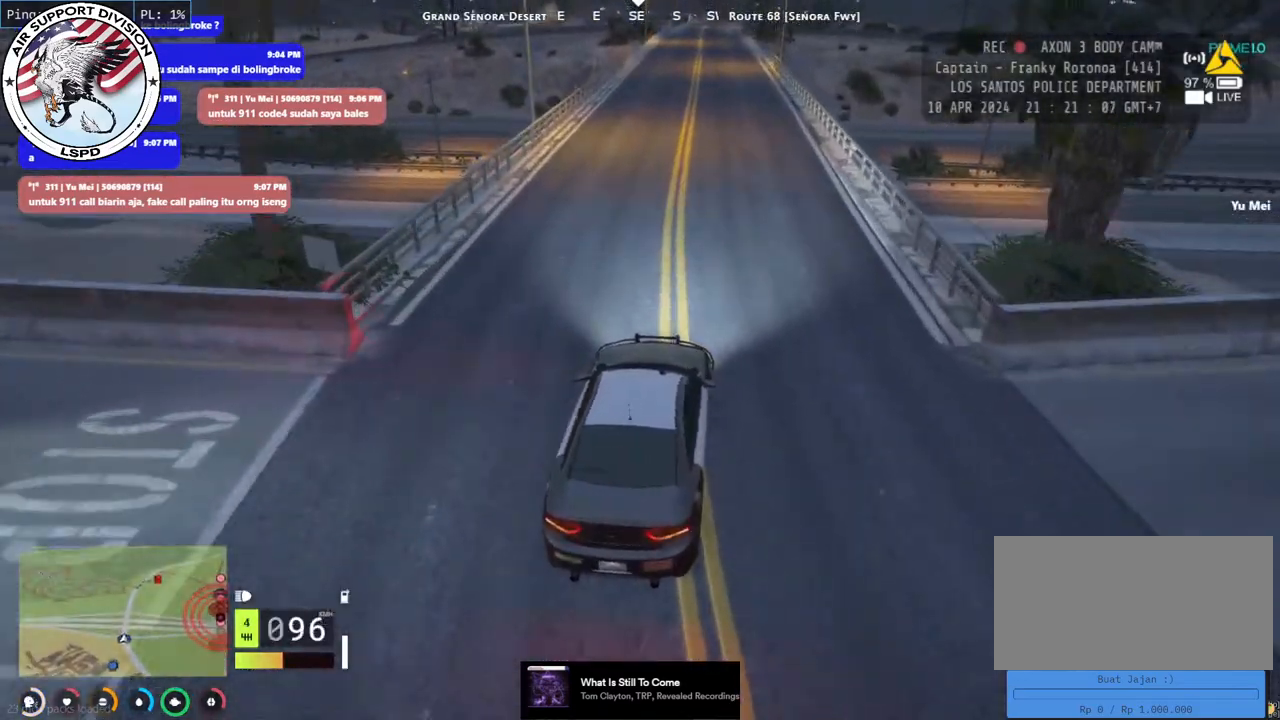
{"keys": ["d", "s", "space"], "mouse": [], "events": []}
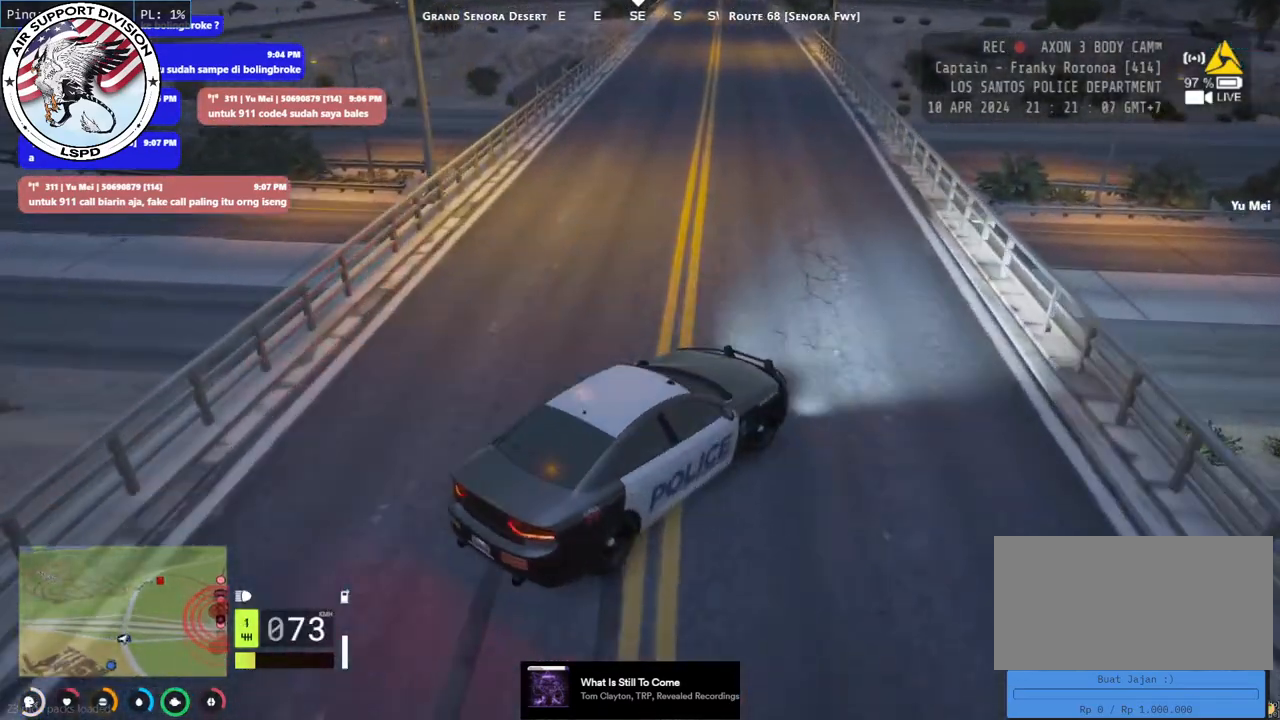
{"keys": ["d", "space", "w"], "mouse": [], "events": [[17, "s", "up"], [317, "w", "down"]]}
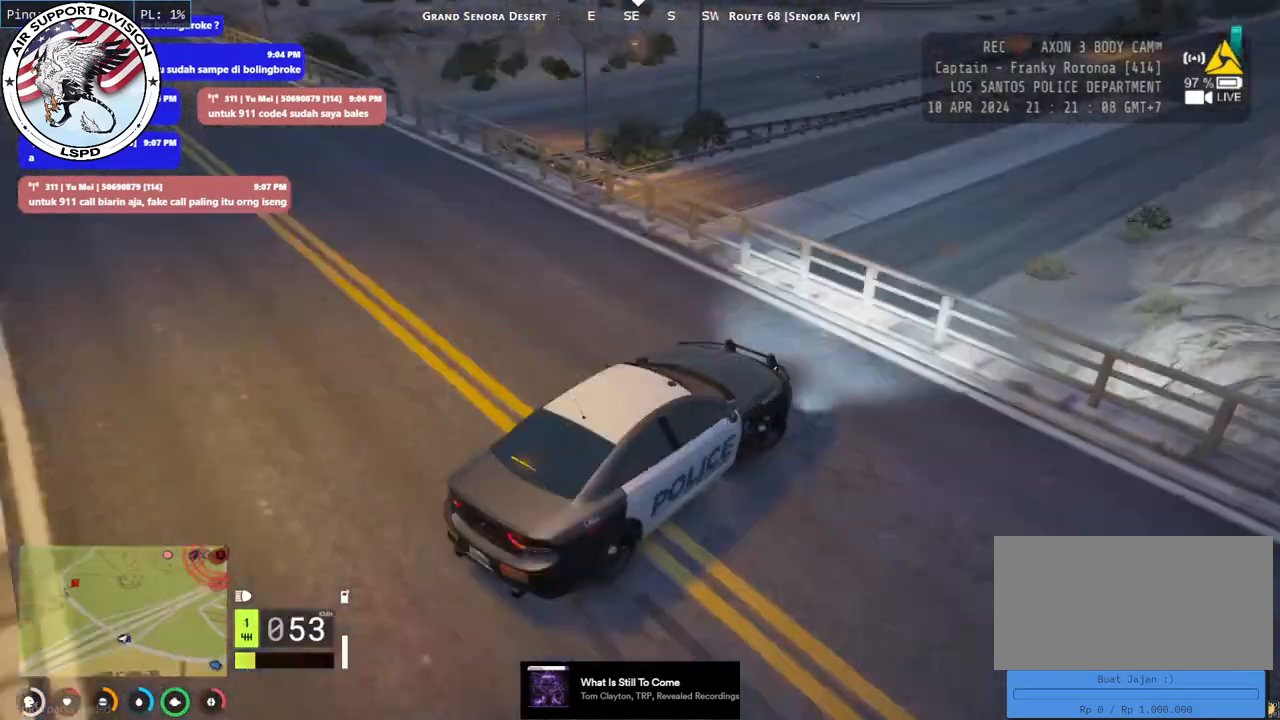
{"keys": ["d", "w"], "mouse": ["mb4"], "events": [[184, "mouse_mb4", "down"], [250, "space", "up"]]}
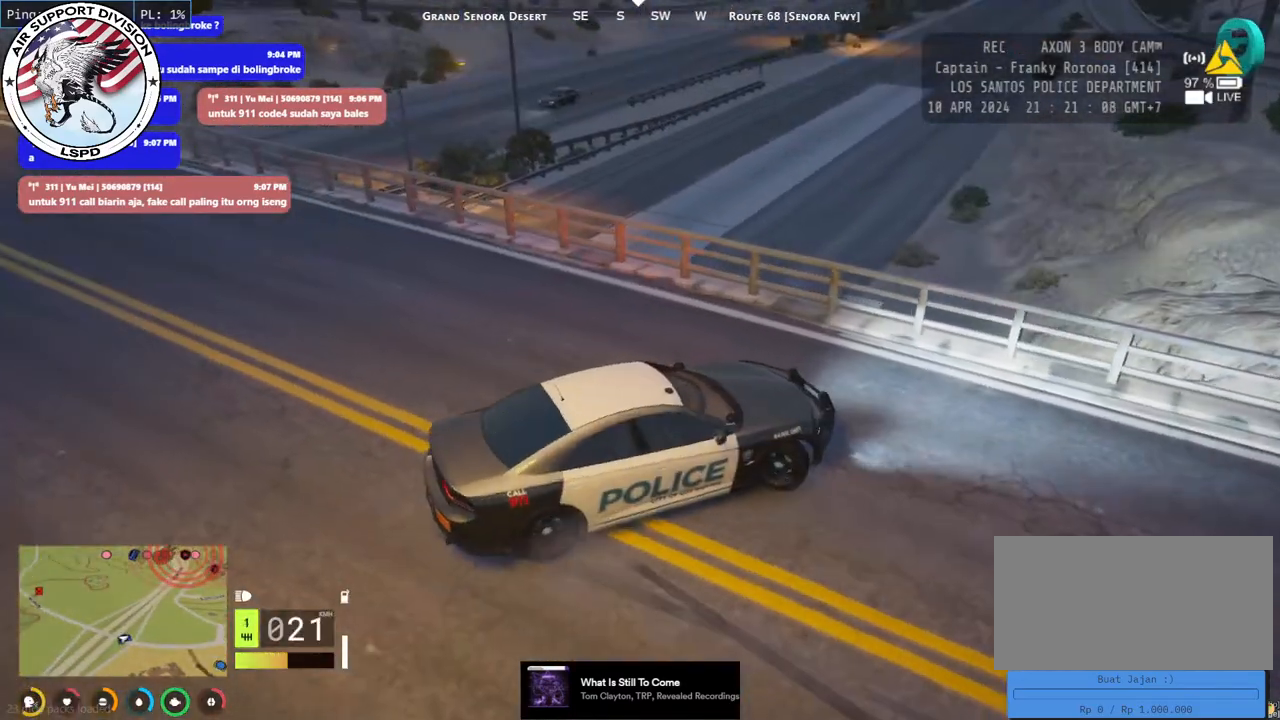
{"keys": ["d"], "mouse": ["mb4"], "events": [[484, "w", "up"]]}
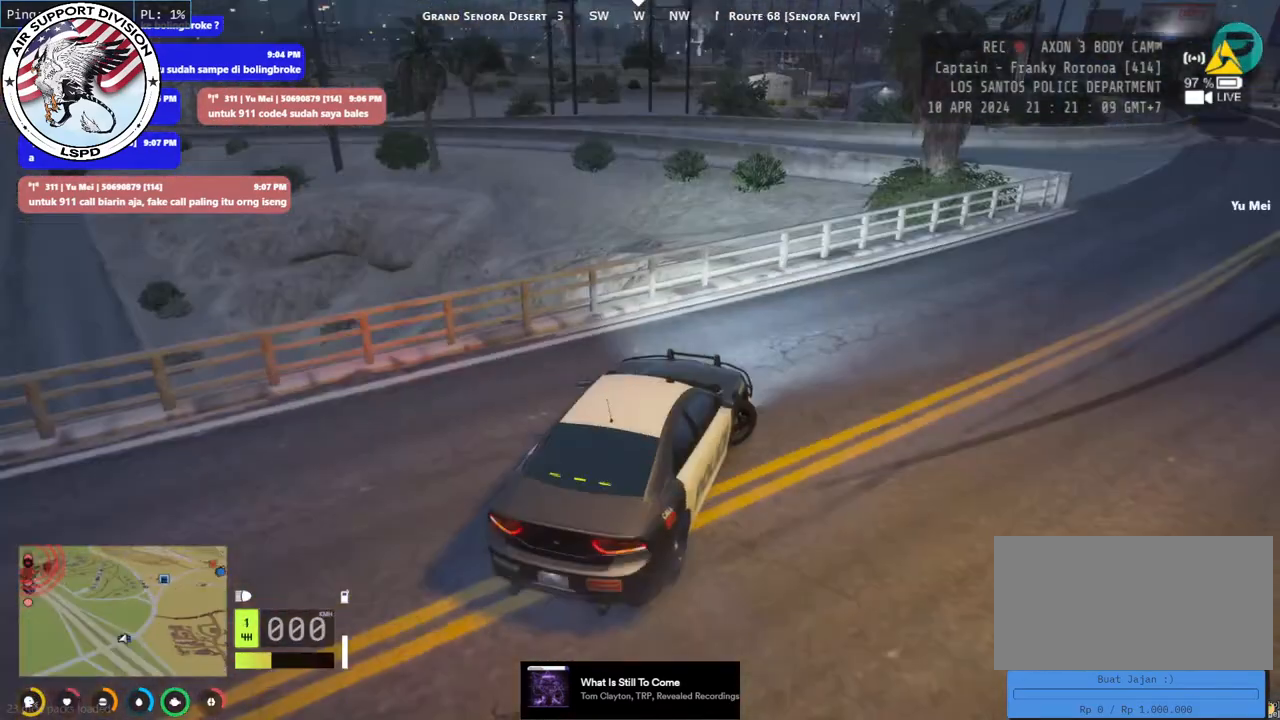
{"keys": ["d", "w"], "mouse": ["mb4"], "events": [[84, "d", "up"], [84, "w", "down"], [250, "d", "down"]]}
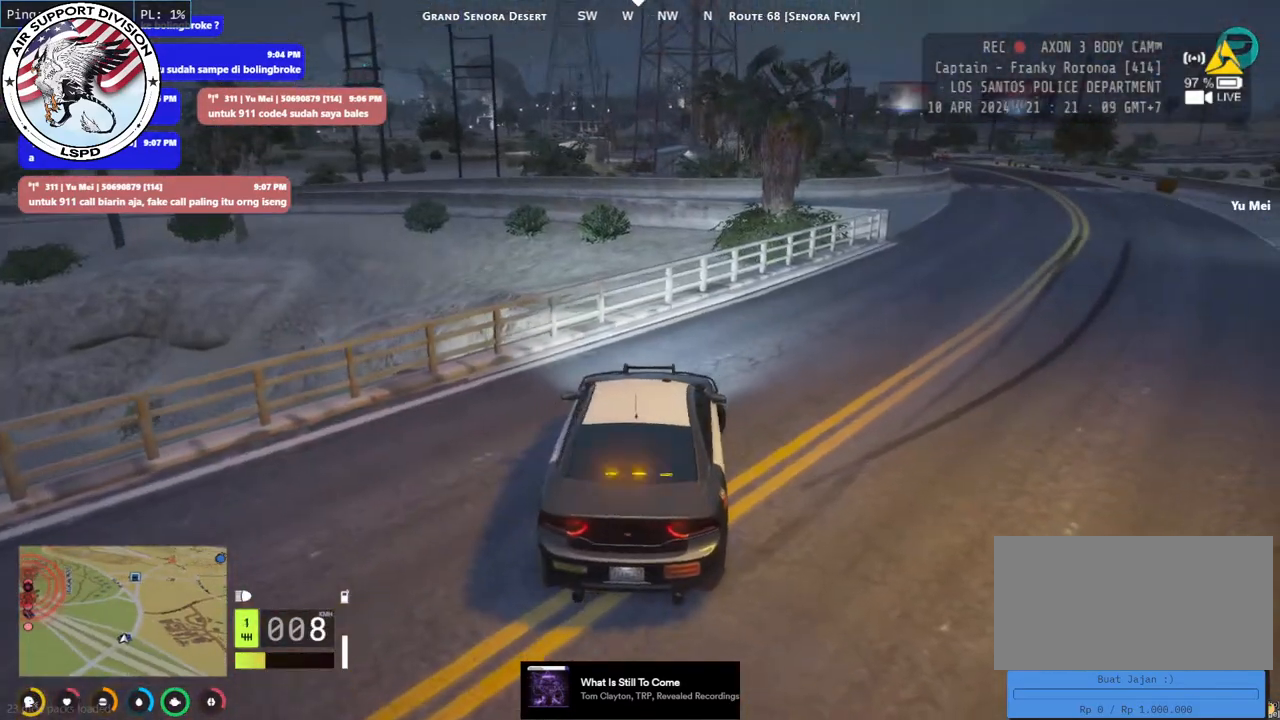
{"keys": ["w"], "mouse": ["mb4"], "events": [[134, "d", "up"], [217, "d", "down"], [450, "d", "up"]]}
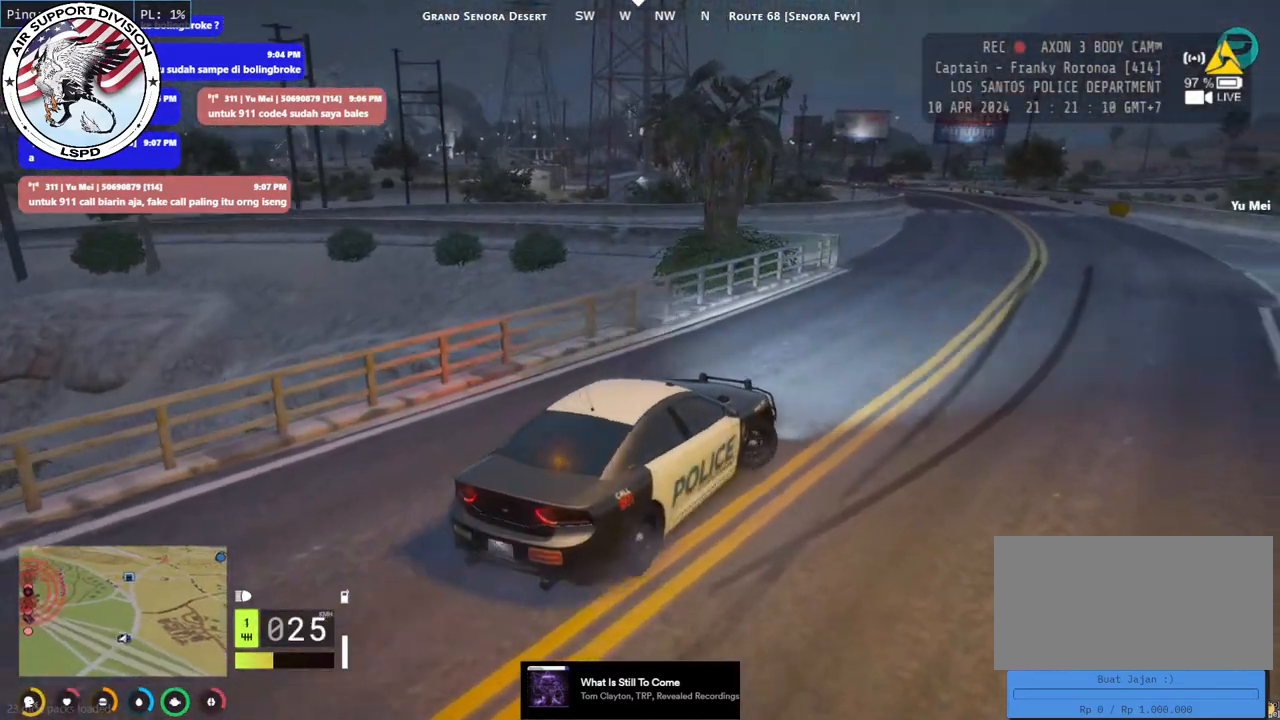
{"keys": ["a", "w"], "mouse": ["mb4"], "events": [[484, "a", "down"]]}
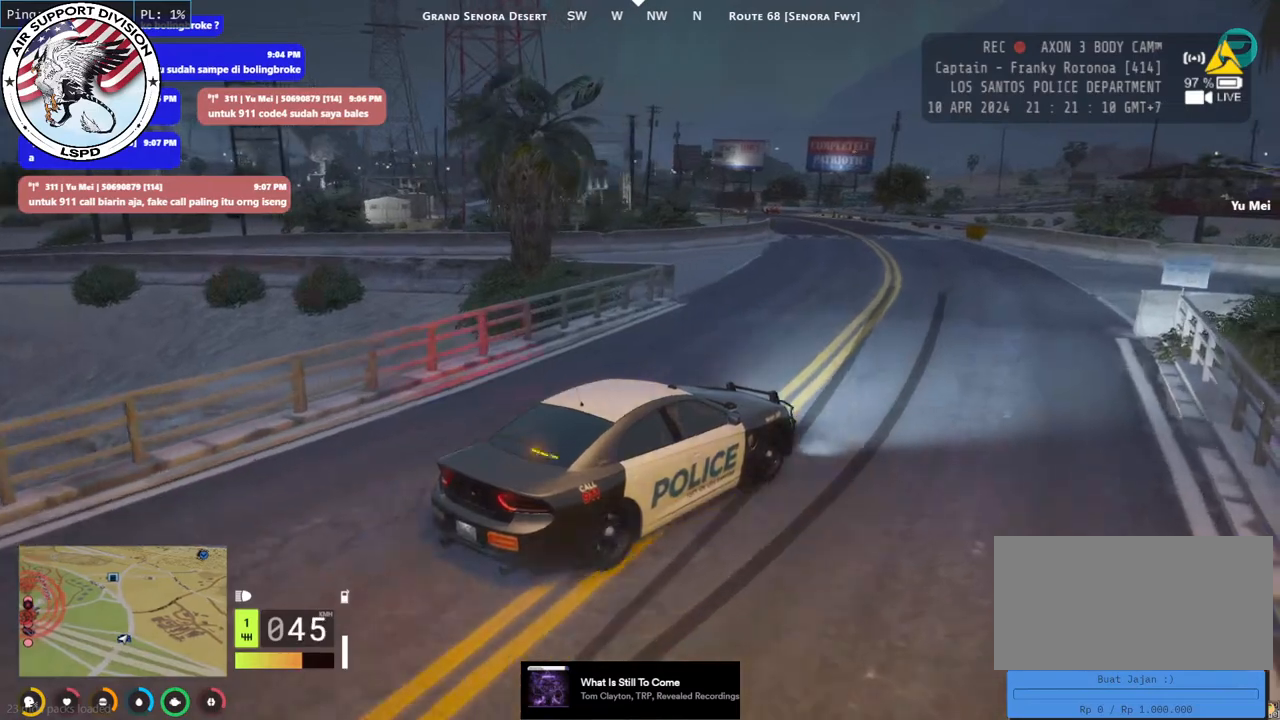
{"keys": ["a", "w"], "mouse": ["mb4"], "events": [[300, "a", "up"], [400, "a", "down"]]}
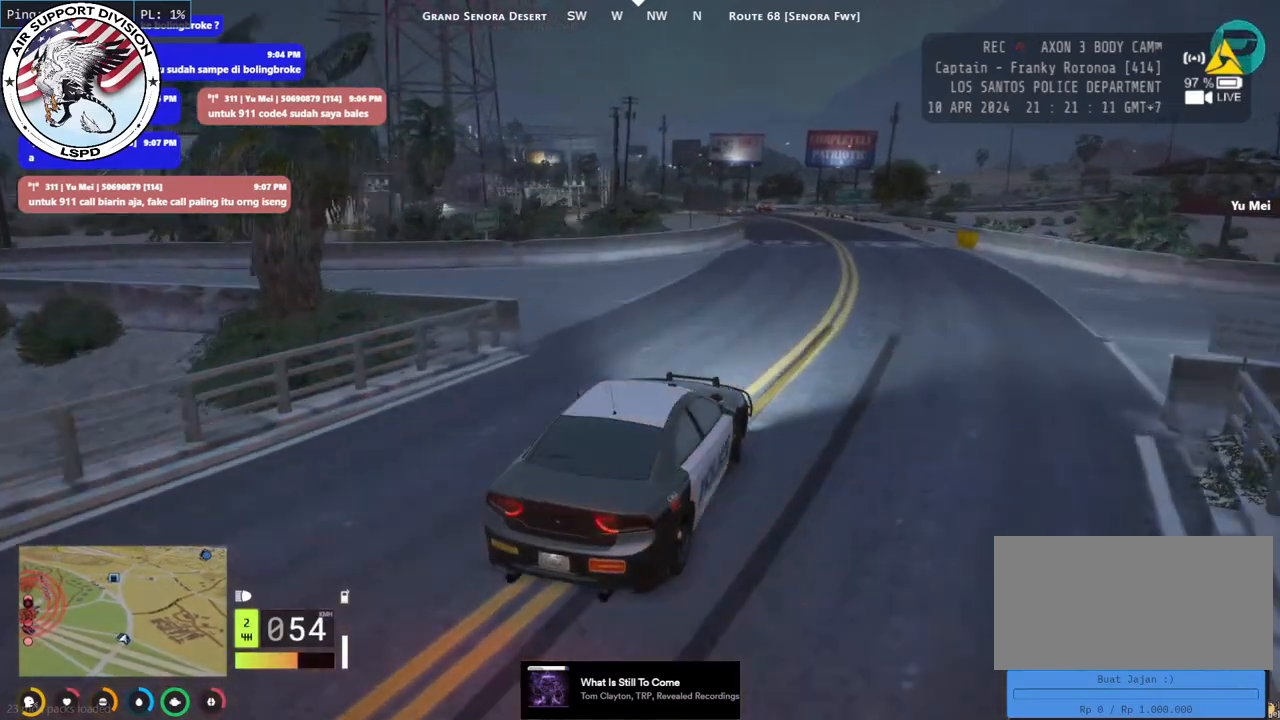
{"keys": ["a"], "mouse": ["mb4"], "events": [[267, "w", "up"]]}
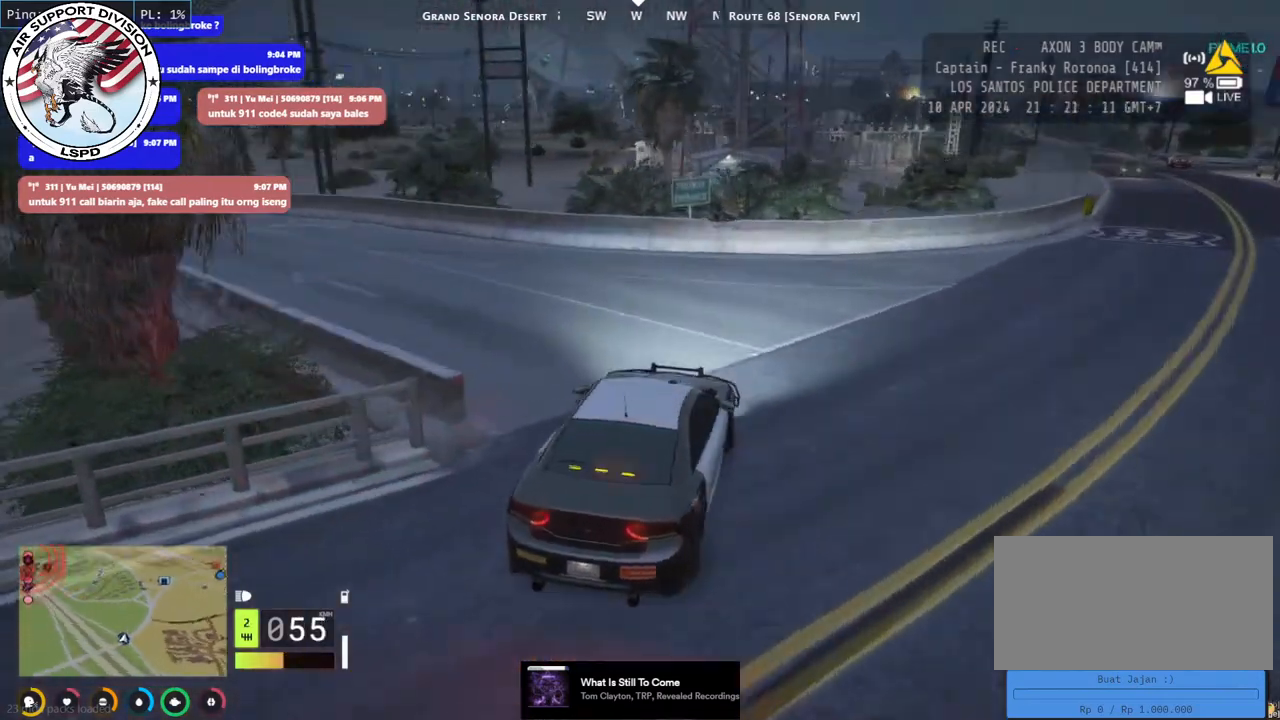
{"keys": ["a", "w"], "mouse": ["mb4"], "events": [[34, "w", "down"]]}
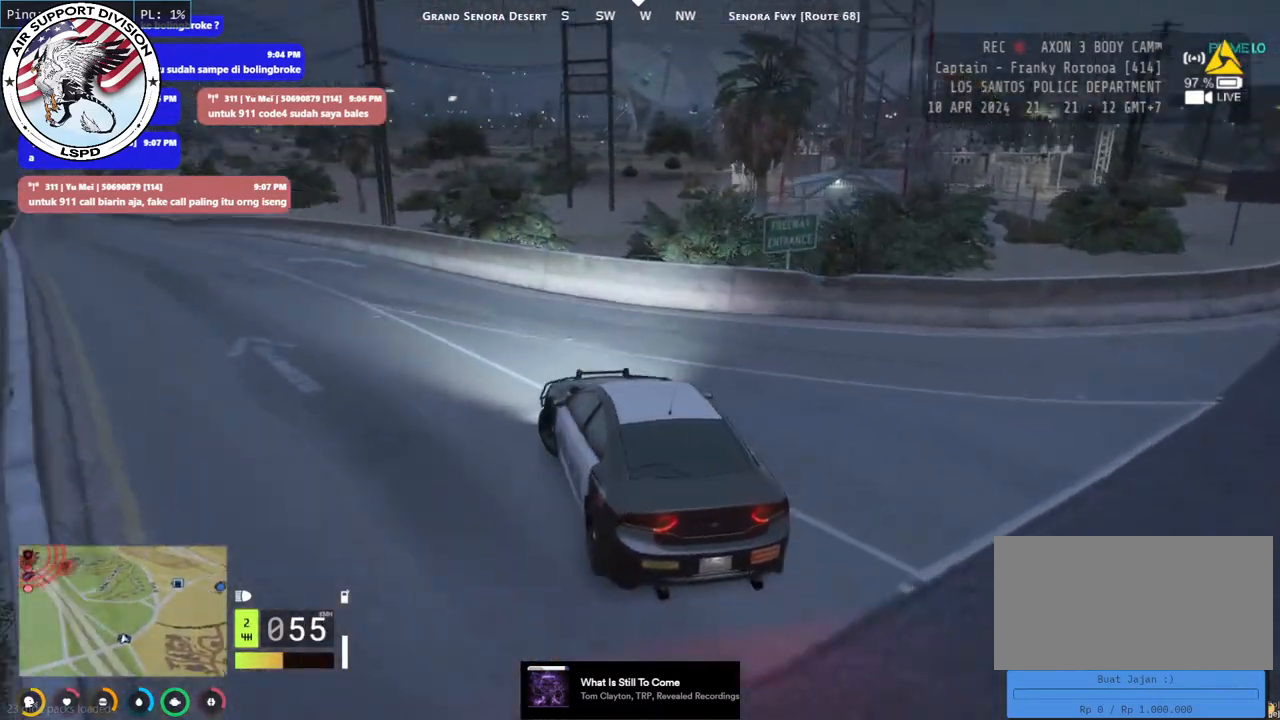
{"keys": ["w"], "mouse": ["mb4"], "events": [[50, "a", "up"], [300, "a", "down"], [450, "a", "up"]]}
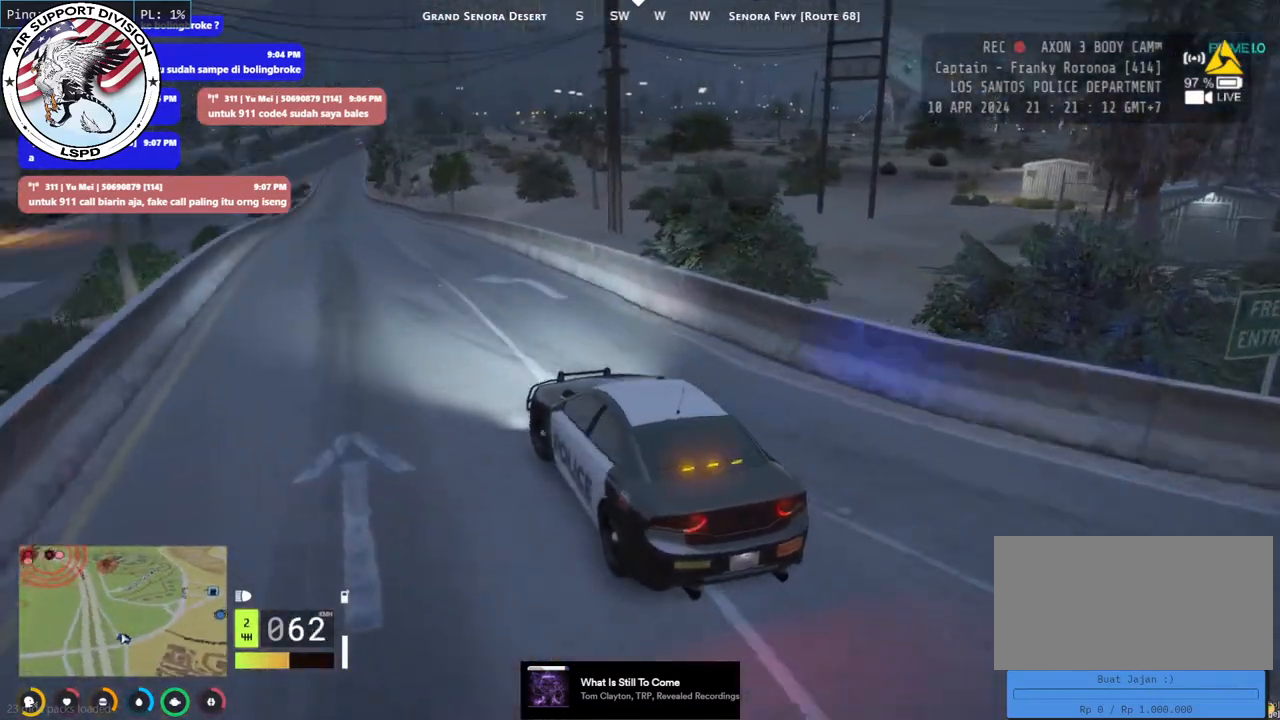
{"keys": ["w"], "mouse": [], "events": [[300, "mouse_mb4", "up"]]}